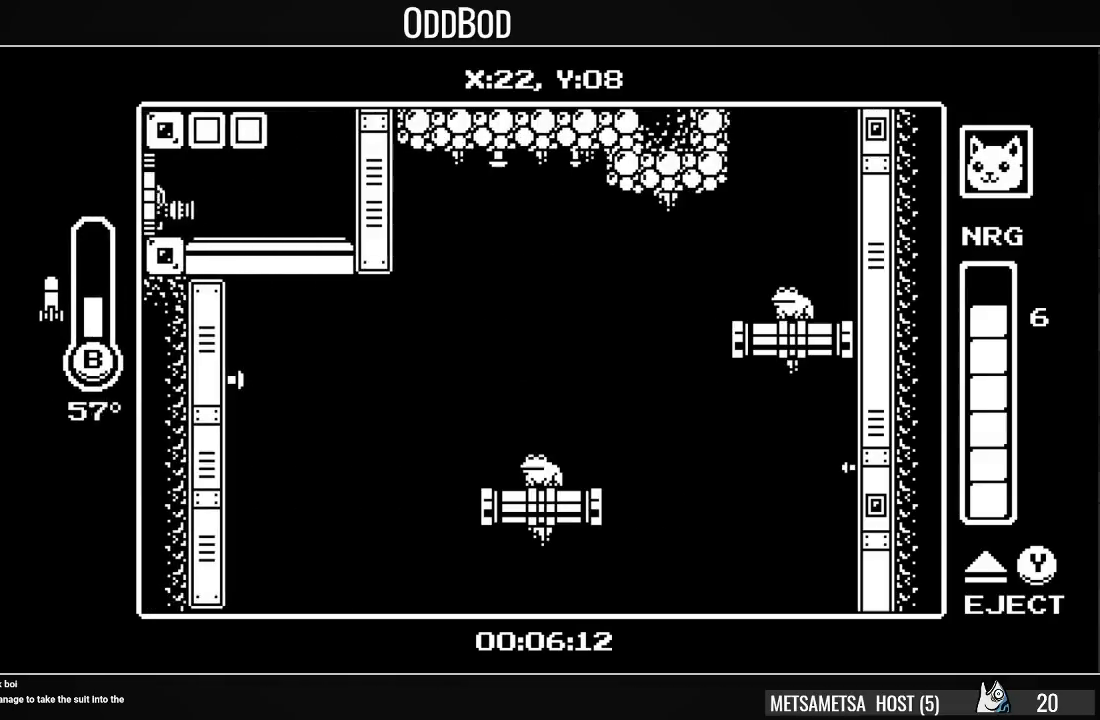
Gameplay with a controller (PlayStation layout); each line is a JSON object with the inputs held at the frame after it. "events" lists button and stick changes between this image and that frame as [ms after this image, input, new state], when the widget could be followed in between. Not read: L1 left_stick.
{"buttons": [], "right_stick": "center", "events": [[200, "DPAD_RIGHT", "up"], [233, "TRIANGLE", "down"], [300, "TRIANGLE", "up"]]}
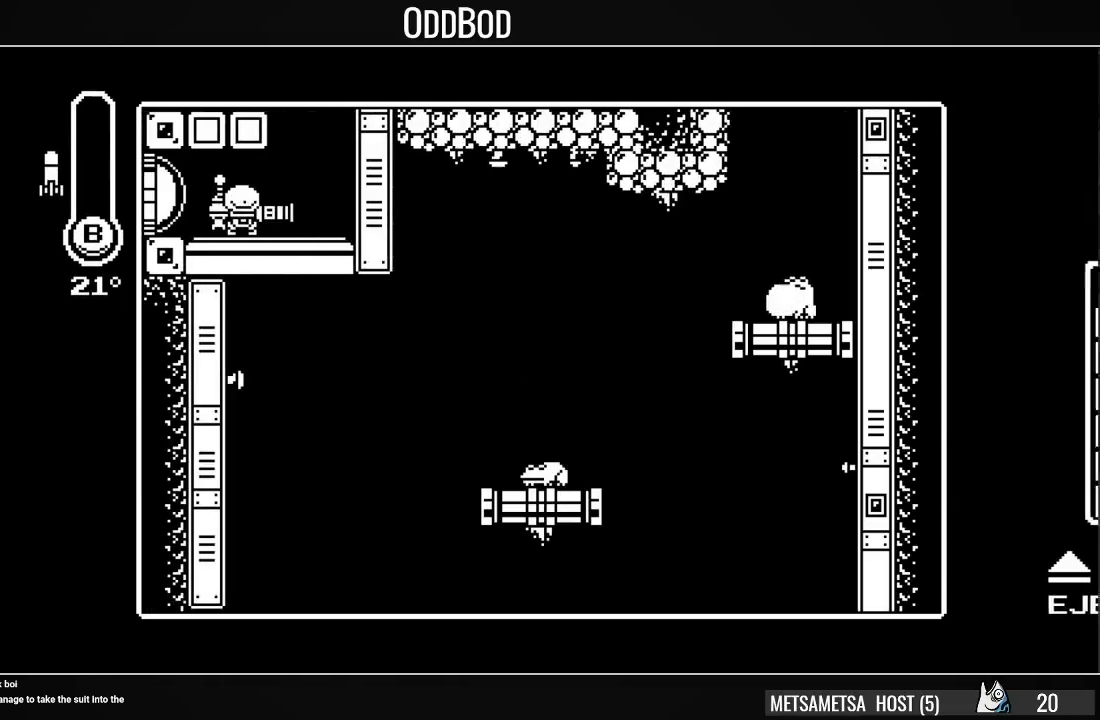
{"buttons": ["DPAD_RIGHT"], "right_stick": "center", "events": [[433, "DPAD_RIGHT", "down"]]}
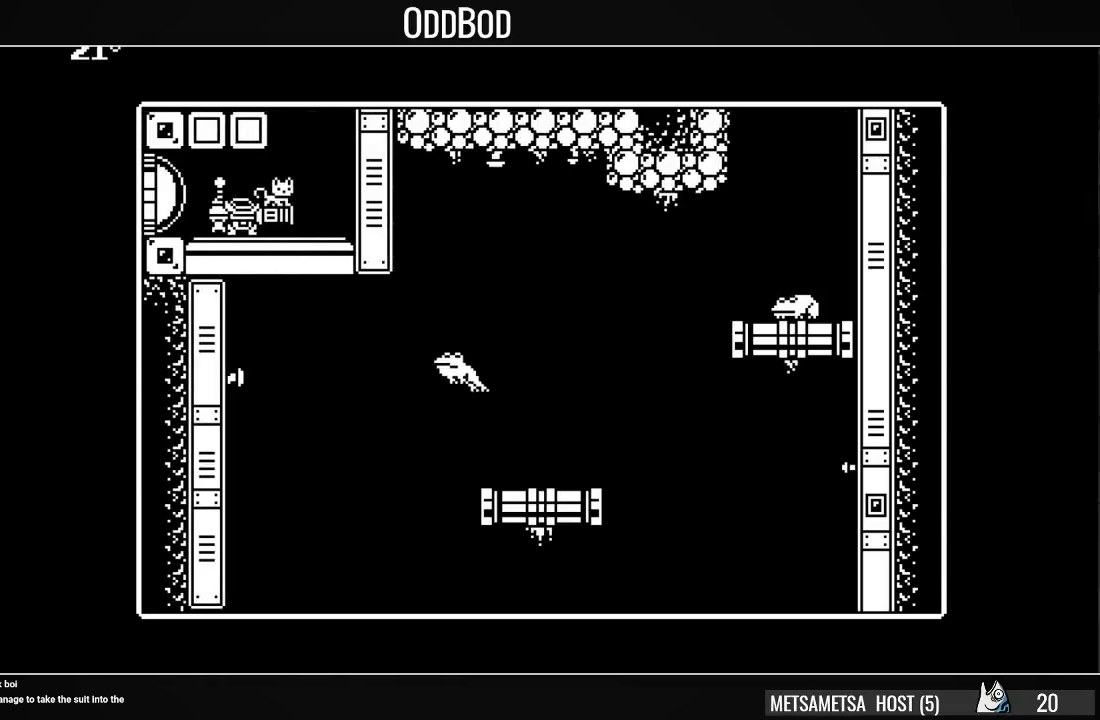
{"buttons": ["CROSS", "DPAD_RIGHT"], "right_stick": "center", "events": [[133, "CROSS", "down"], [300, "CROSS", "up"], [367, "CROSS", "down"], [467, "CROSS", "up"], [500, "CROSS", "down"]]}
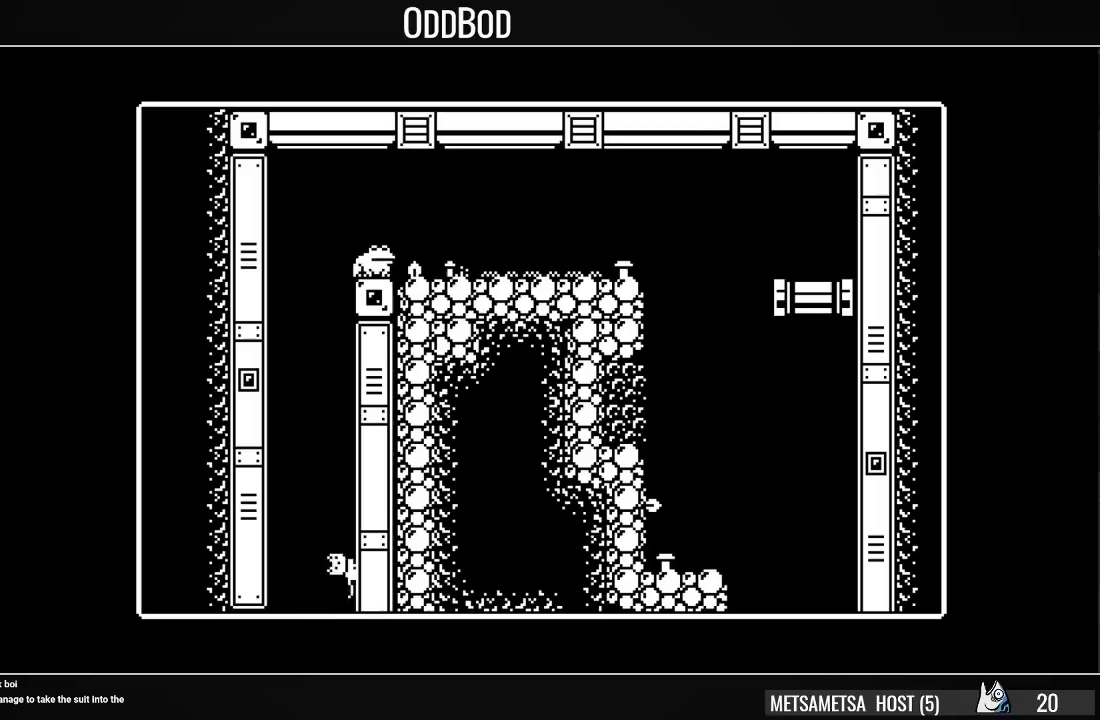
{"buttons": [], "right_stick": "center", "events": [[100, "CROSS", "up"], [133, "CROSS", "down"], [200, "CROSS", "up"], [267, "CROSS", "down"], [333, "CROSS", "up"], [433, "DPAD_RIGHT", "up"]]}
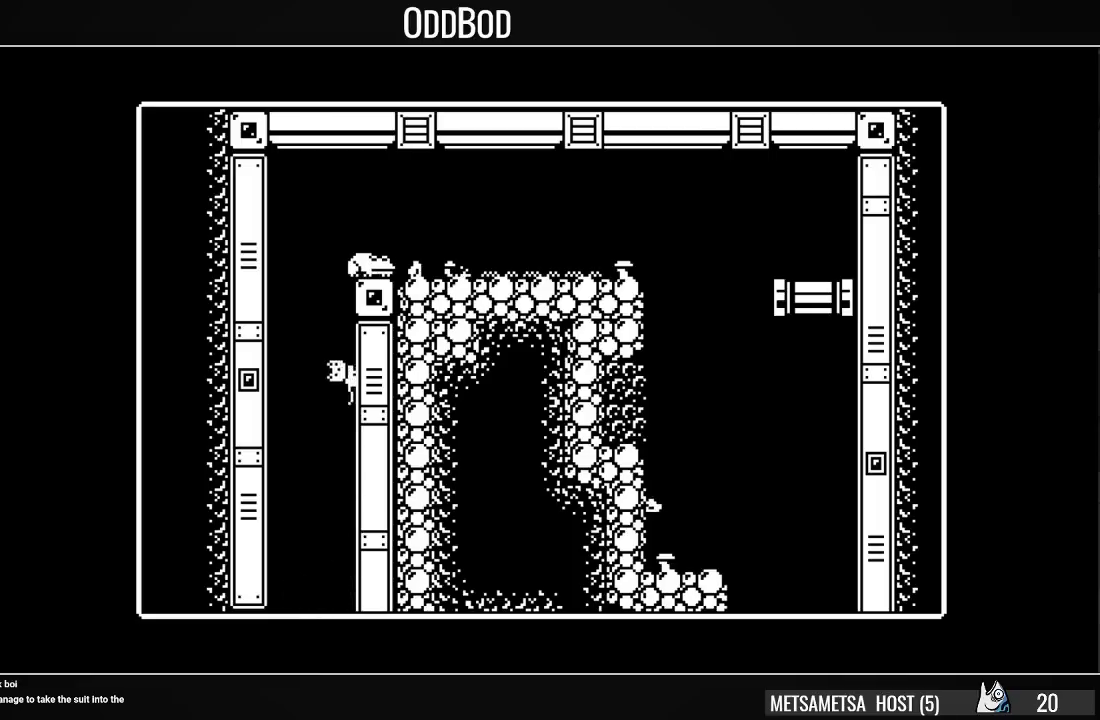
{"buttons": ["CROSS"], "right_stick": "center", "events": [[400, "CROSS", "down"]]}
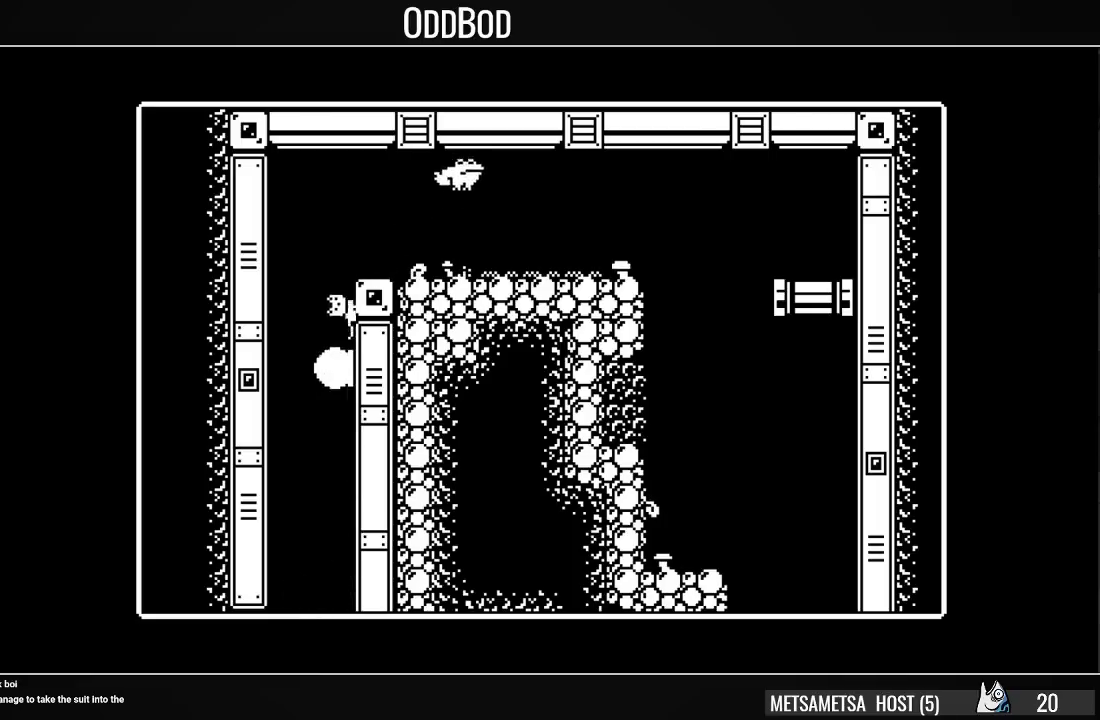
{"buttons": ["DPAD_RIGHT"], "right_stick": "center", "events": [[33, "CROSS", "up"], [133, "CROSS", "down"], [133, "DPAD_RIGHT", "down"], [267, "CROSS", "up"], [267, "DPAD_RIGHT", "up"], [500, "DPAD_RIGHT", "down"]]}
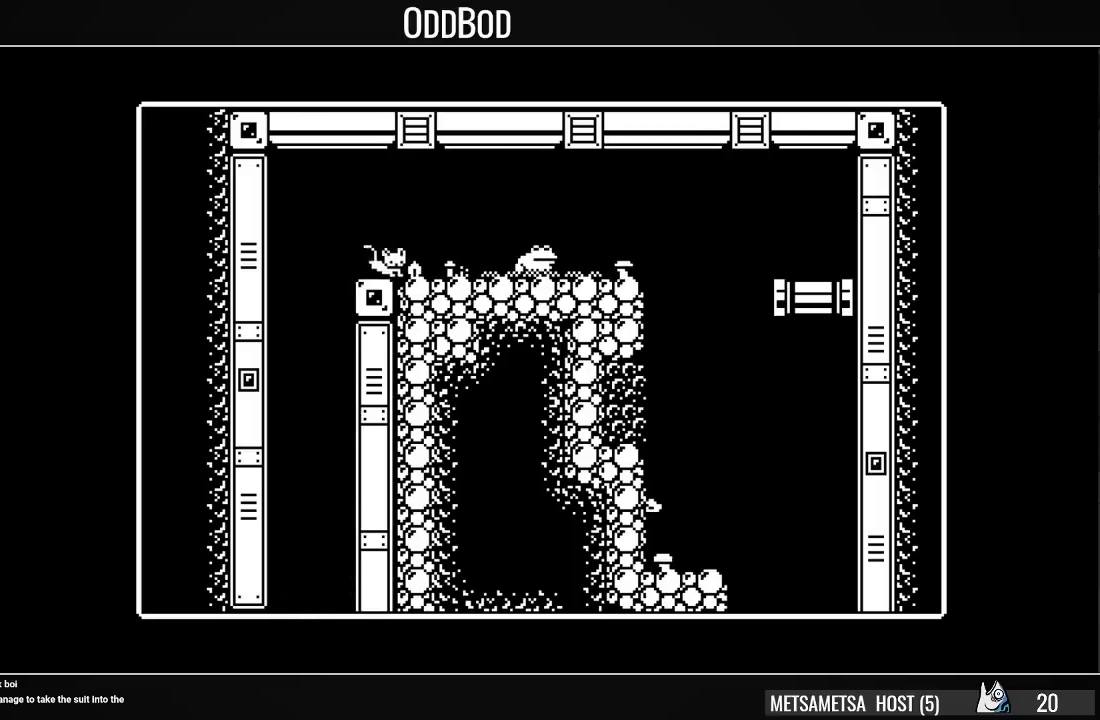
{"buttons": ["DPAD_RIGHT"], "right_stick": "center", "events": [[133, "CROSS", "down"], [333, "CROSS", "up"]]}
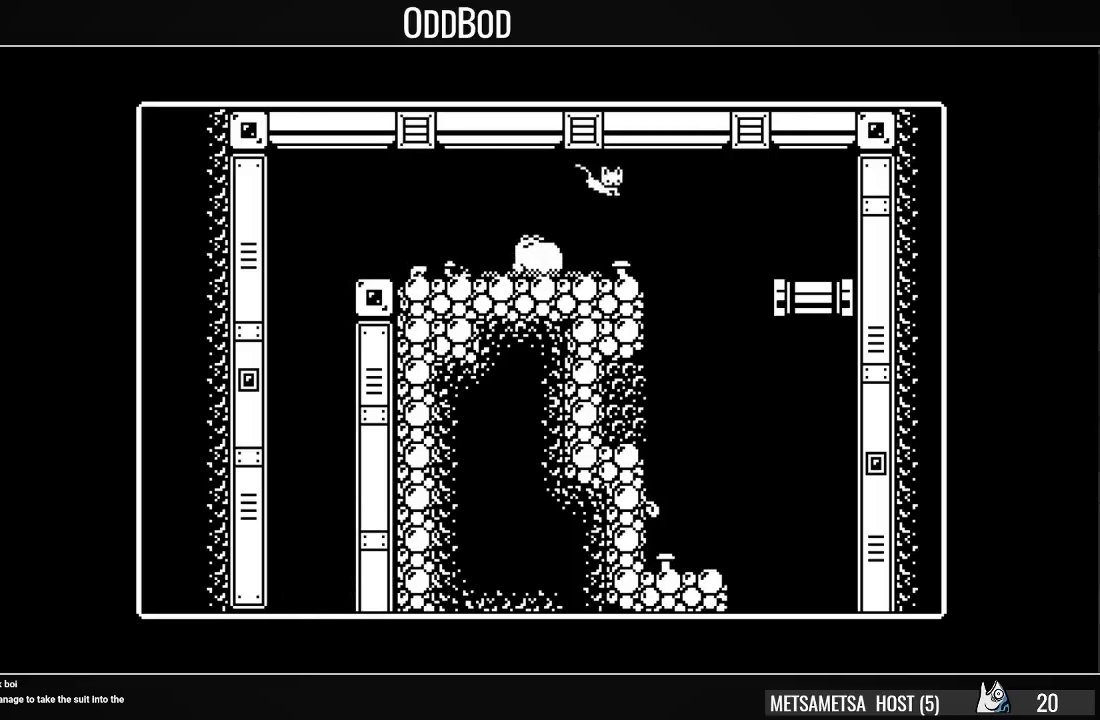
{"buttons": ["DPAD_RIGHT"], "right_stick": "center", "events": []}
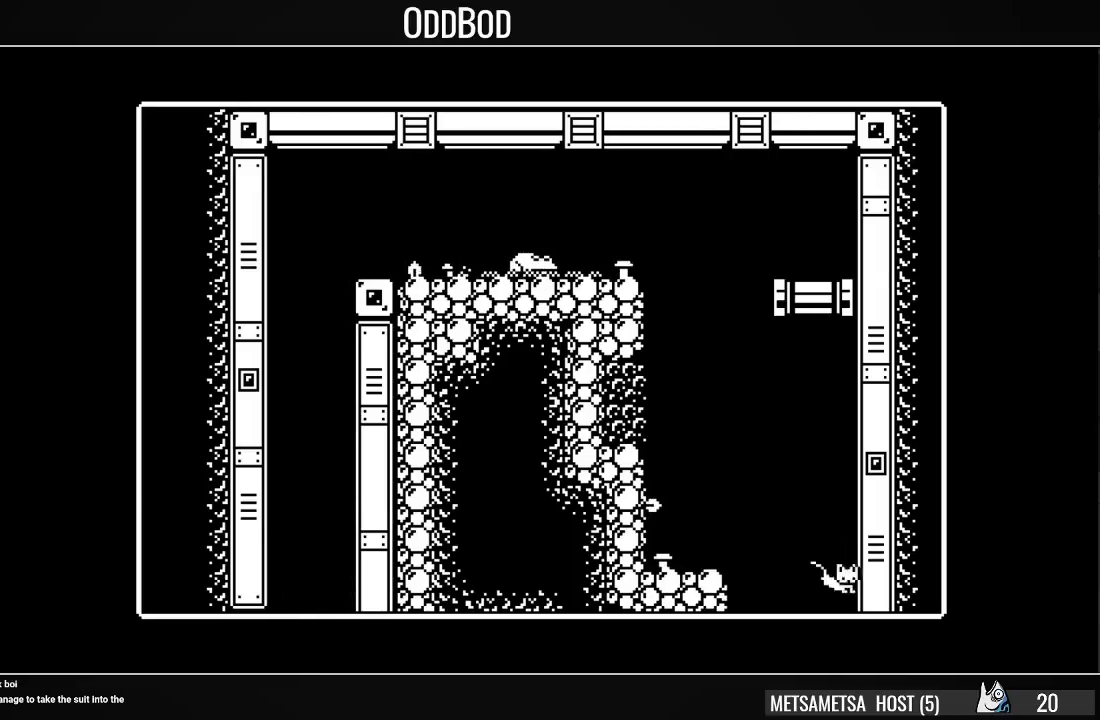
{"buttons": [], "right_stick": "center", "events": [[33, "DPAD_RIGHT", "up"]]}
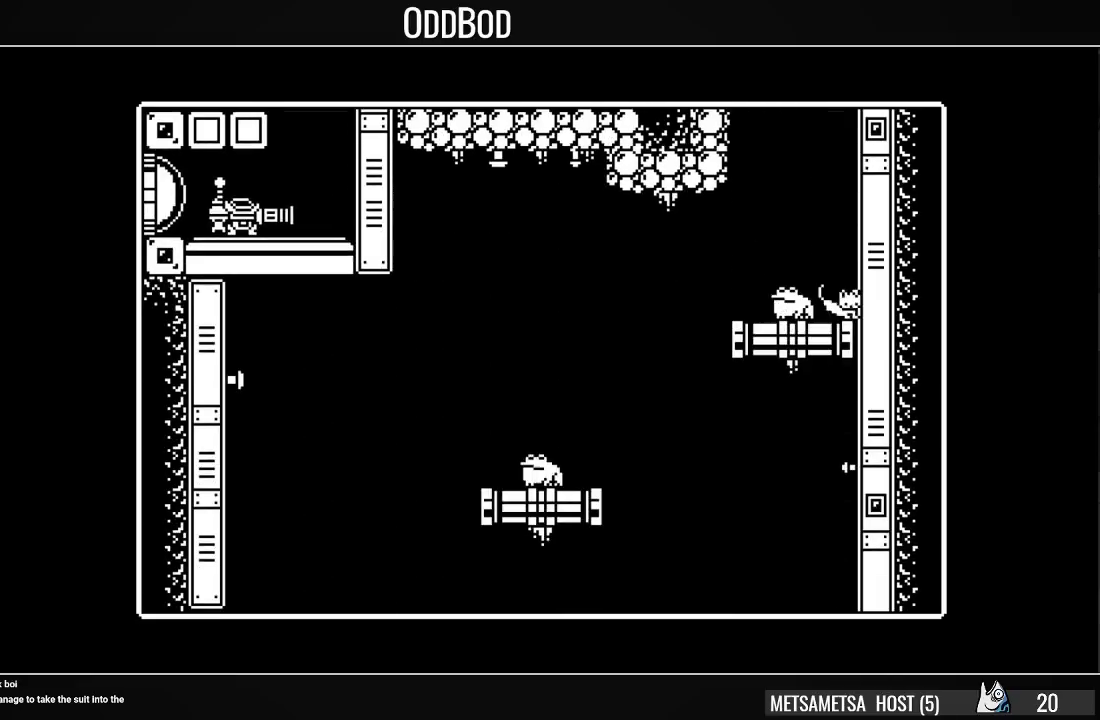
{"buttons": [], "right_stick": "center", "events": []}
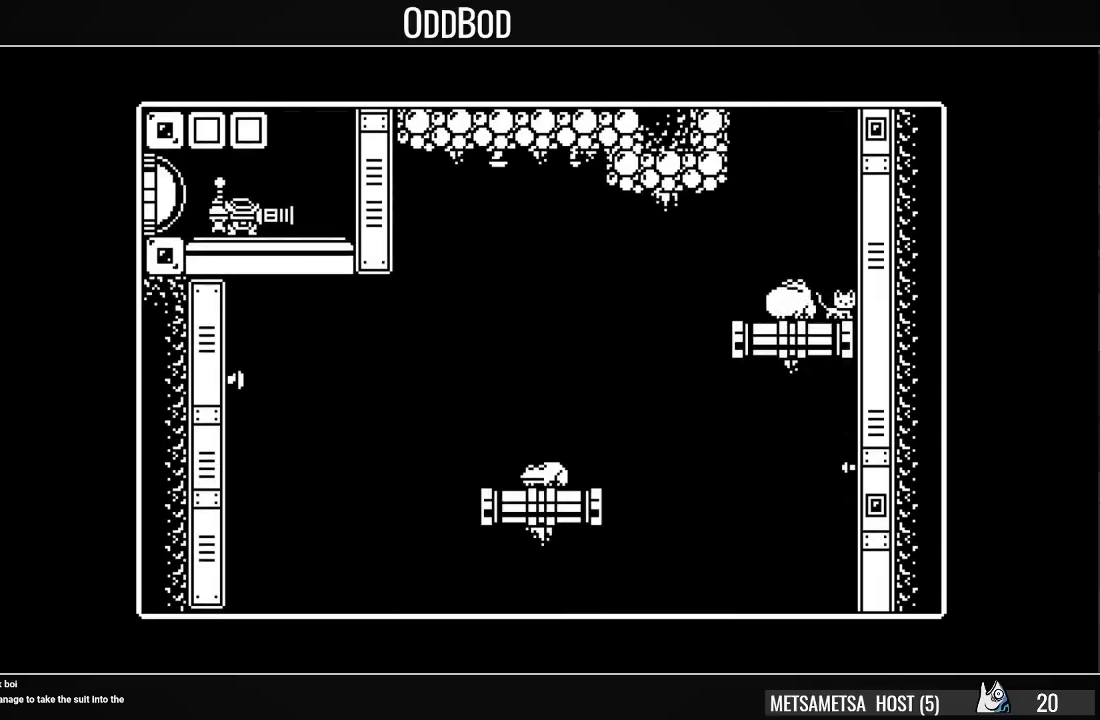
{"buttons": [], "right_stick": "center", "events": []}
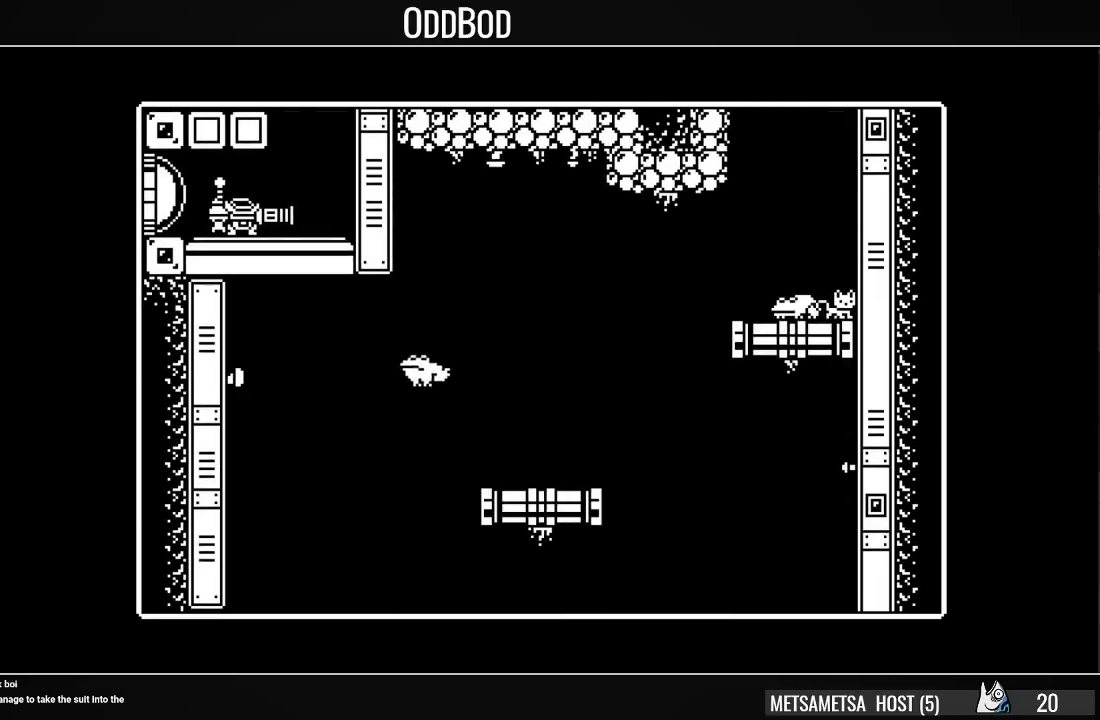
{"buttons": ["DPAD_LEFT"], "right_stick": "center", "events": [[433, "DPAD_LEFT", "down"]]}
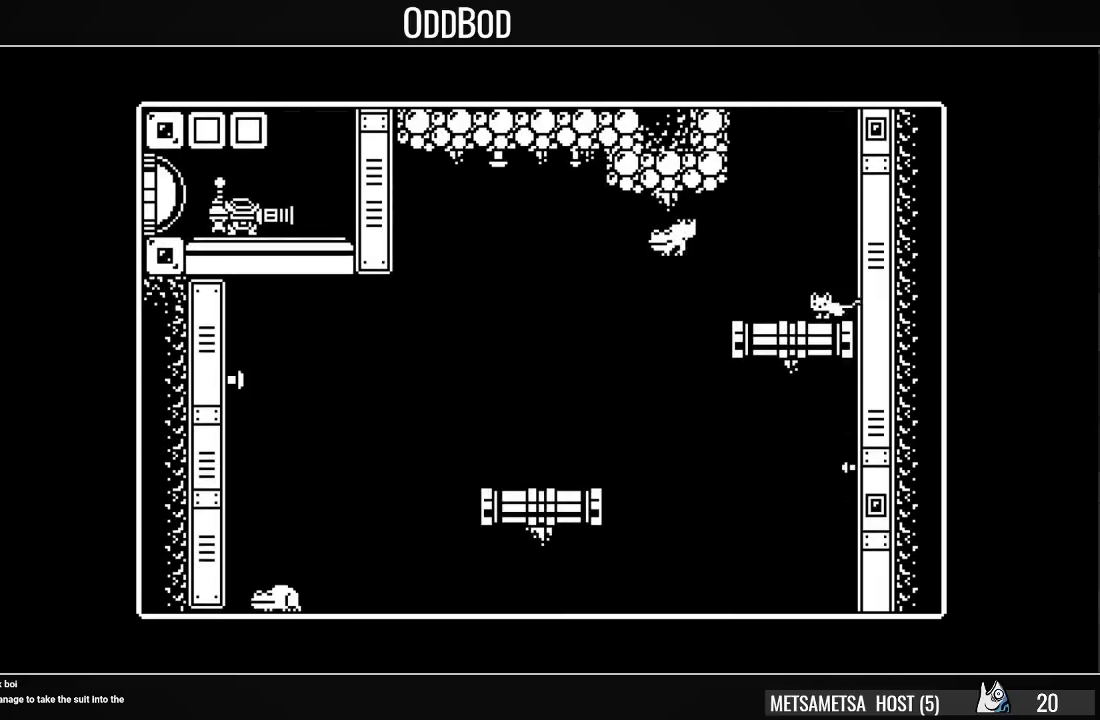
{"buttons": ["DPAD_RIGHT"], "right_stick": "center", "events": [[100, "CROSS", "down"], [133, "CROSS", "up"], [233, "DPAD_LEFT", "up"], [333, "DPAD_RIGHT", "down"]]}
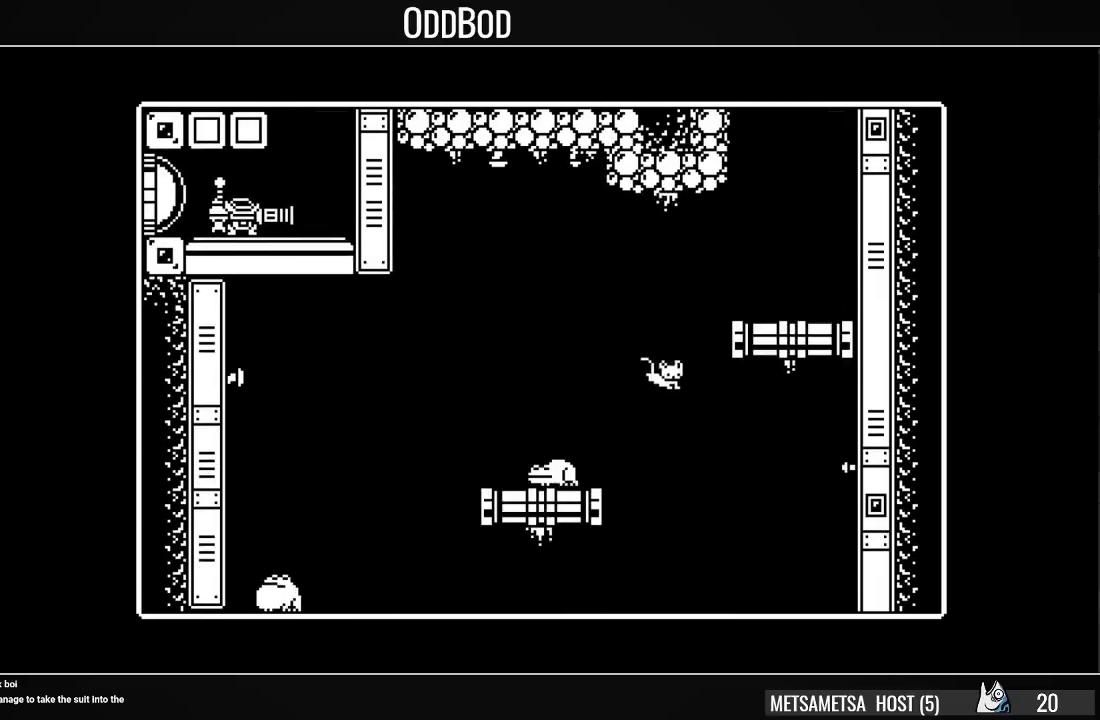
{"buttons": ["DPAD_LEFT"], "right_stick": "center", "events": [[100, "DPAD_RIGHT", "up"], [500, "DPAD_LEFT", "down"]]}
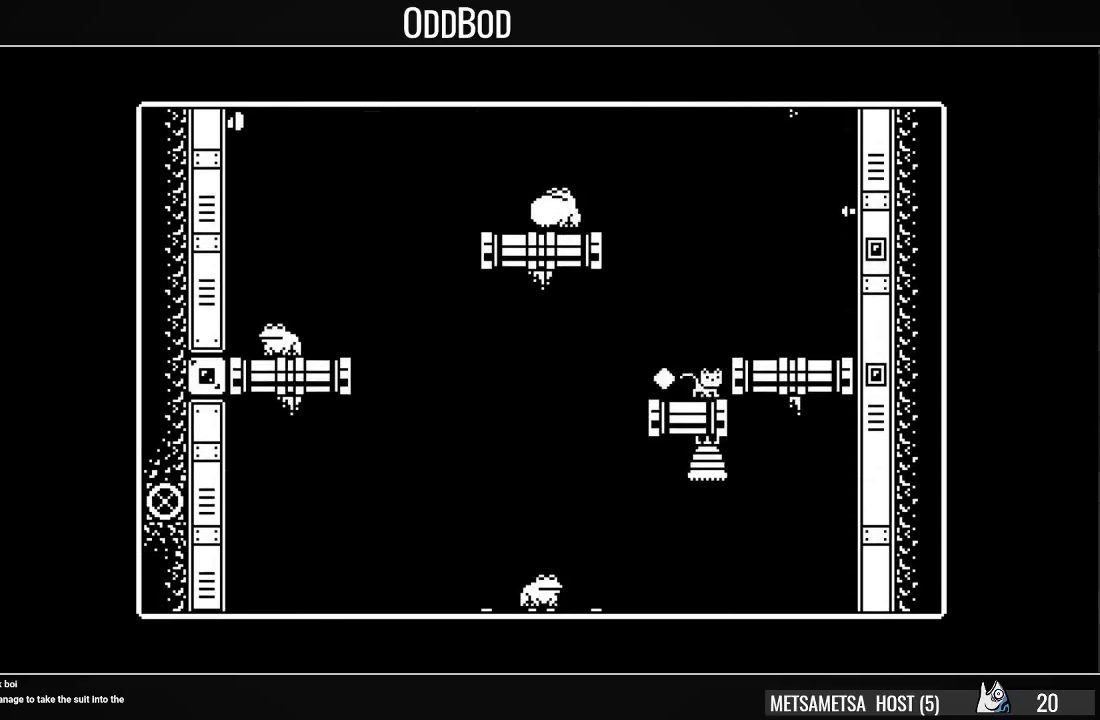
{"buttons": ["DPAD_LEFT"], "right_stick": "center", "events": [[200, "CROSS", "down"], [300, "CROSS", "up"]]}
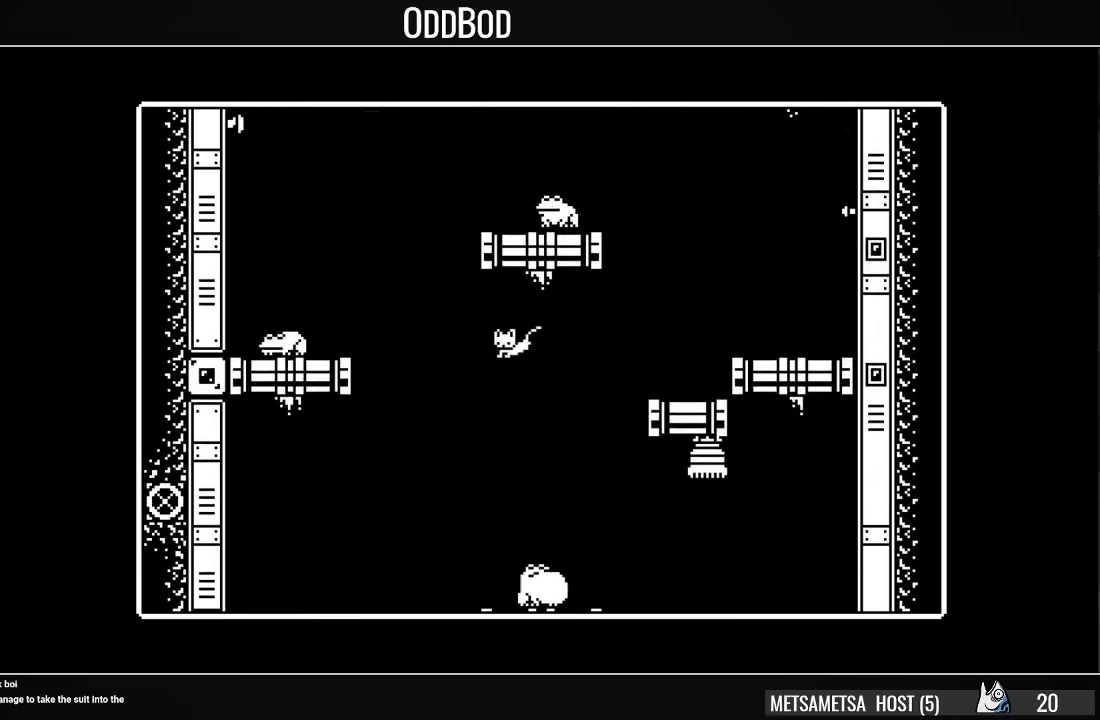
{"buttons": ["DPAD_LEFT"], "right_stick": "center", "events": []}
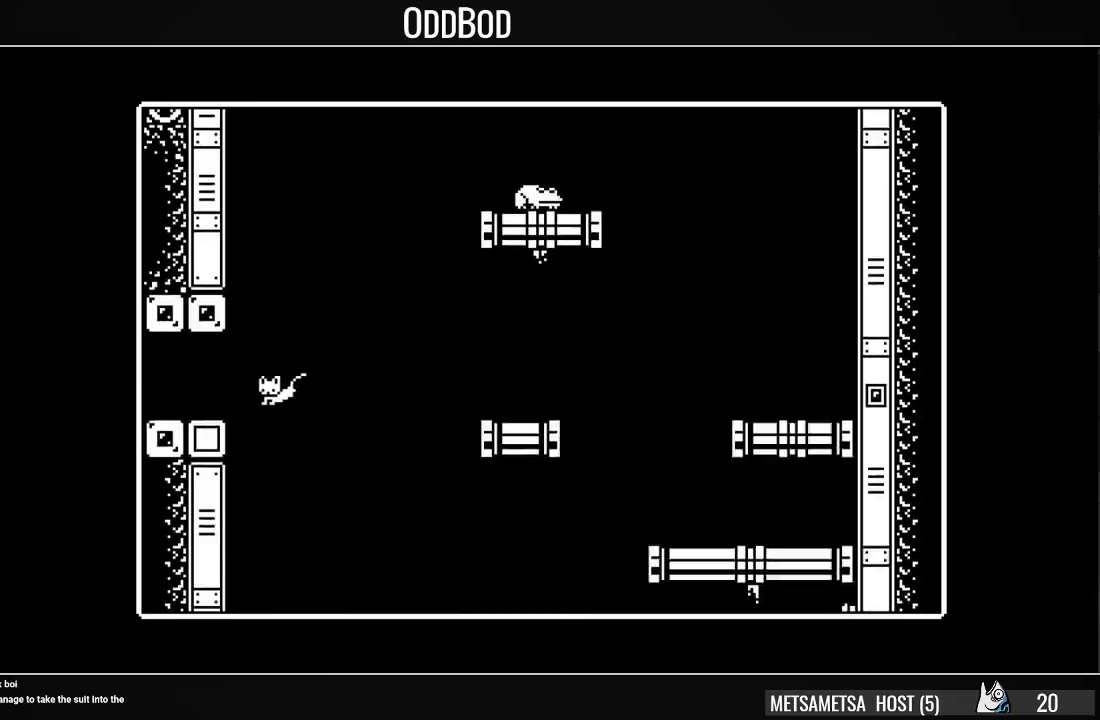
{"buttons": ["CROSS", "DPAD_LEFT"], "right_stick": "center", "events": [[67, "CROSS", "down"], [133, "CROSS", "up"], [333, "CROSS", "down"]]}
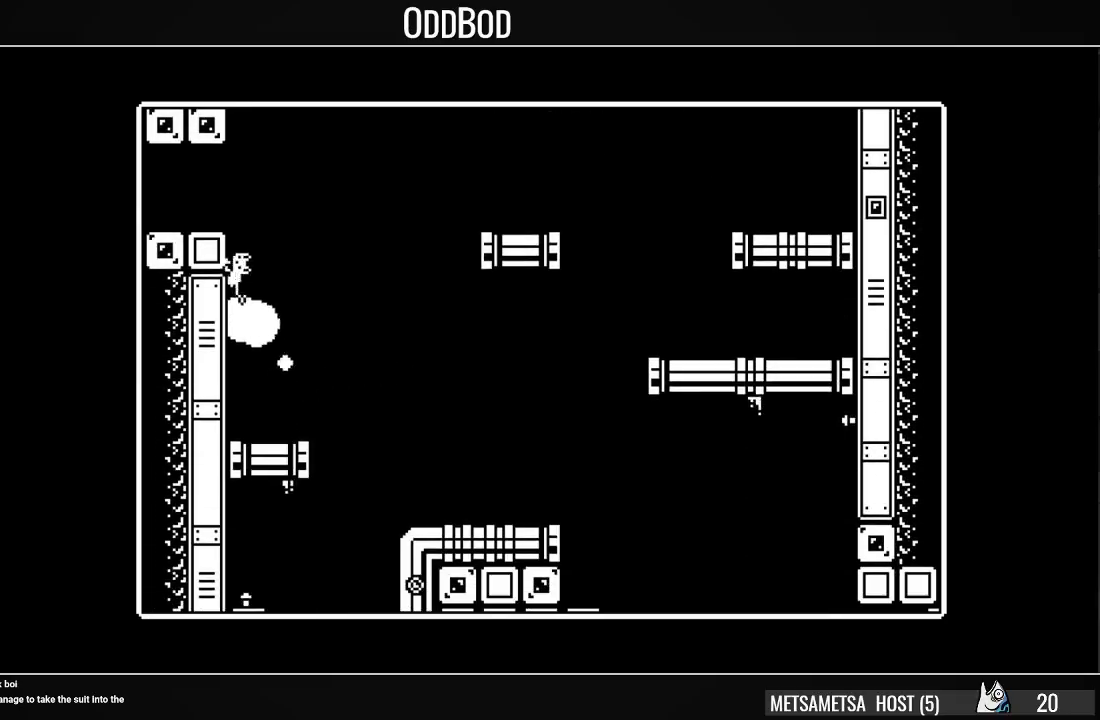
{"buttons": ["DPAD_LEFT"], "right_stick": "center", "events": [[33, "CROSS", "up"], [67, "CROSS", "down"], [200, "CROSS", "up"]]}
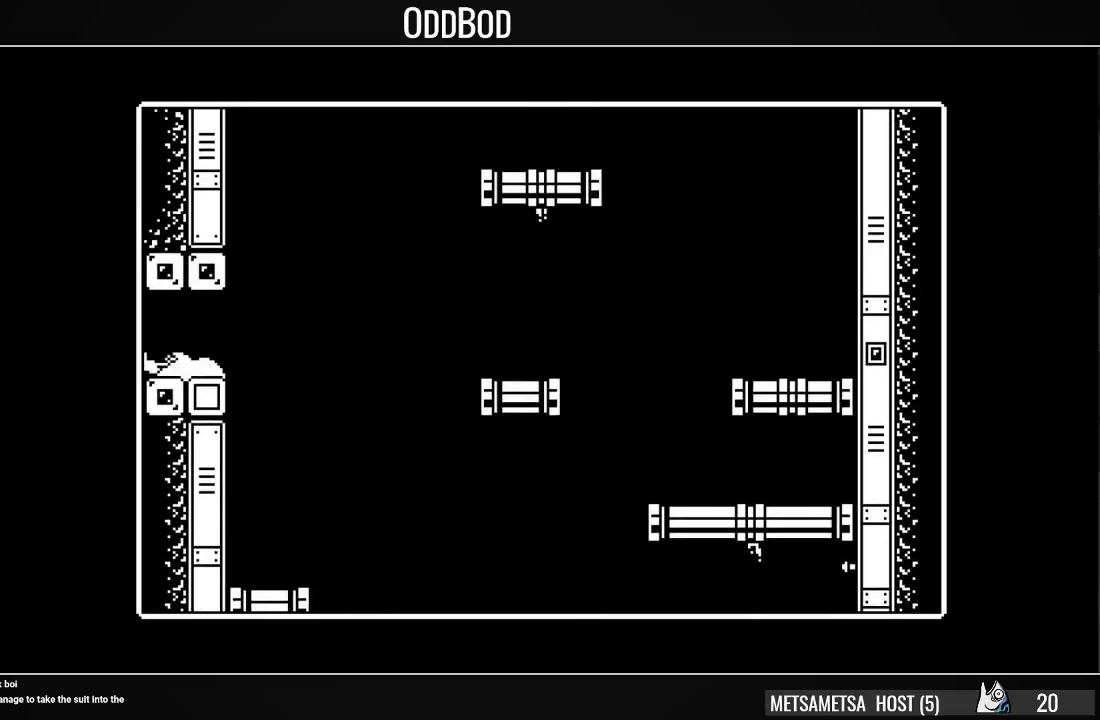
{"buttons": ["DPAD_LEFT"], "right_stick": "center", "events": [[133, "DPAD_LEFT", "up"], [233, "DPAD_LEFT", "down"]]}
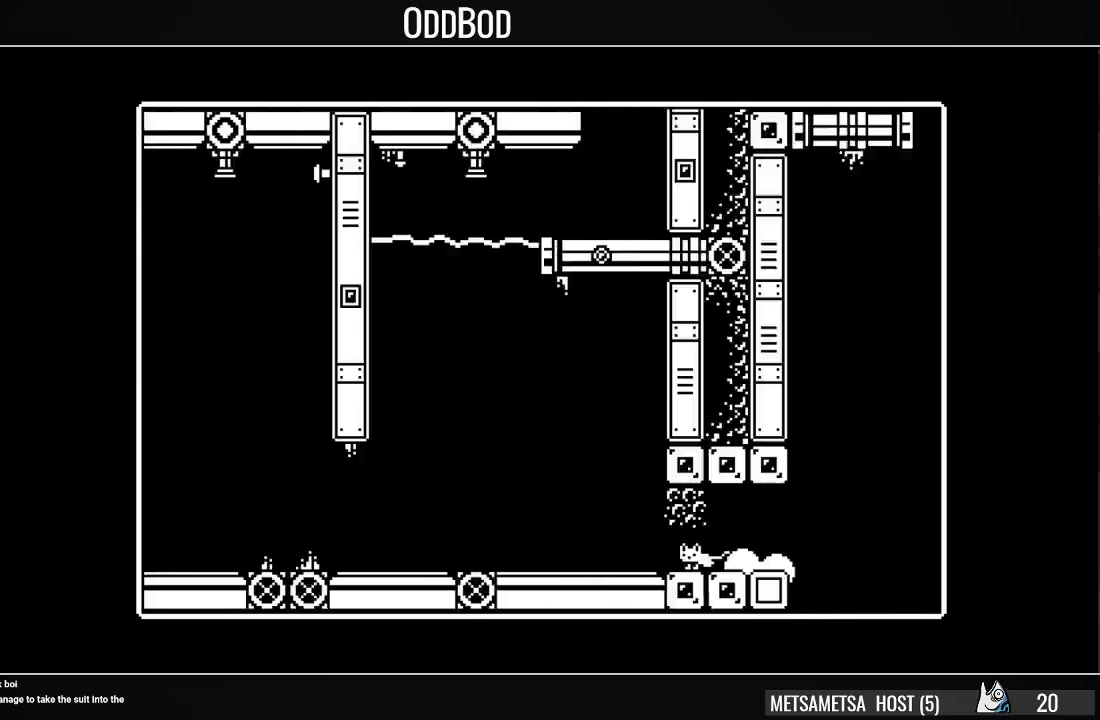
{"buttons": ["DPAD_LEFT"], "right_stick": "center", "events": []}
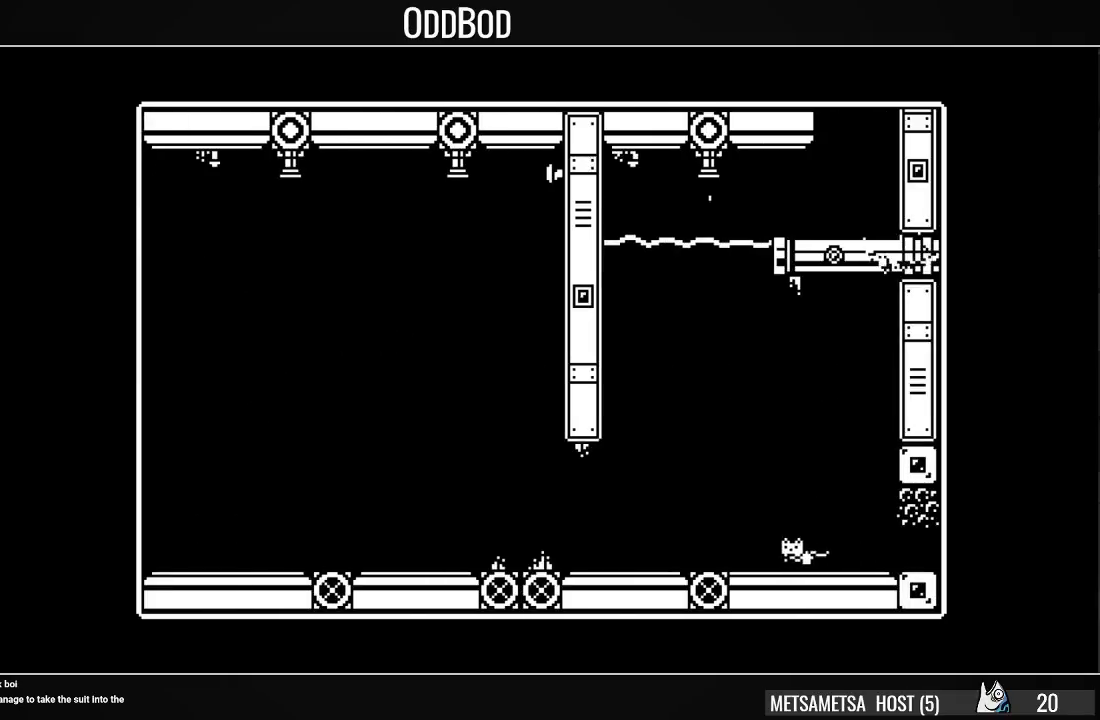
{"buttons": ["DPAD_RIGHT"], "right_stick": "center", "events": [[133, "CROSS", "down"], [200, "DPAD_LEFT", "up"], [233, "CROSS", "up"], [267, "CROSS", "down"], [333, "CROSS", "up"], [400, "CROSS", "down"], [400, "DPAD_RIGHT", "down"], [467, "CROSS", "up"]]}
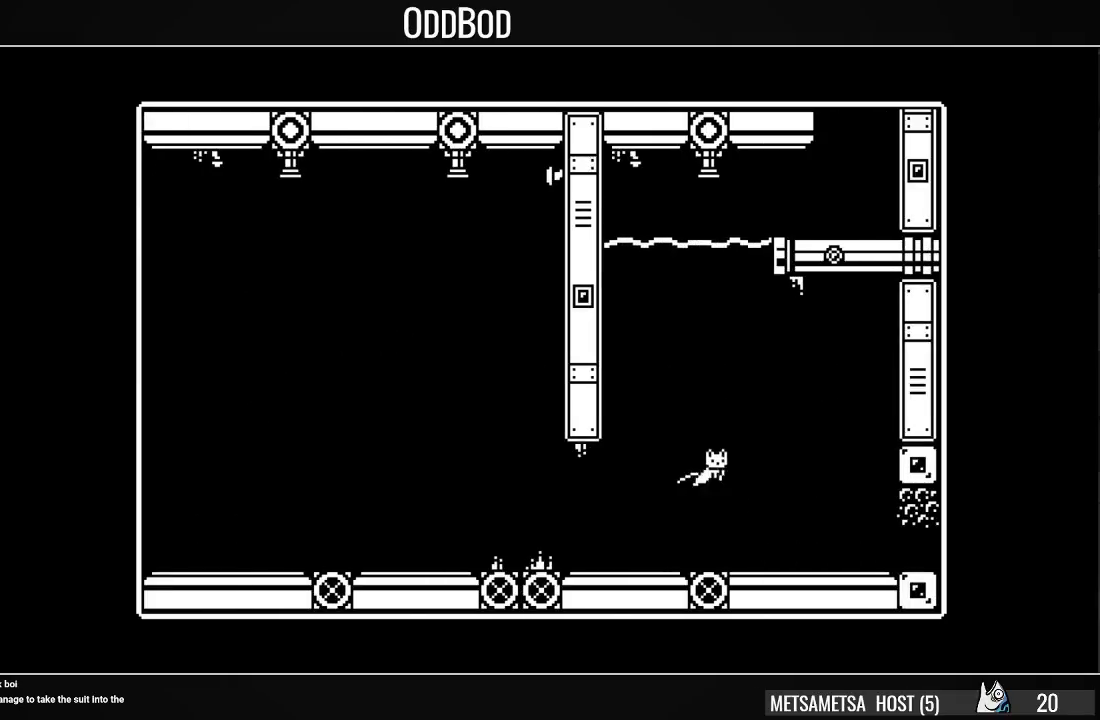
{"buttons": ["CROSS"], "right_stick": "center", "events": [[33, "CROSS", "down"], [33, "DPAD_RIGHT", "up"], [100, "CROSS", "up"], [267, "CROSS", "down"], [333, "CROSS", "up"], [433, "CROSS", "down"]]}
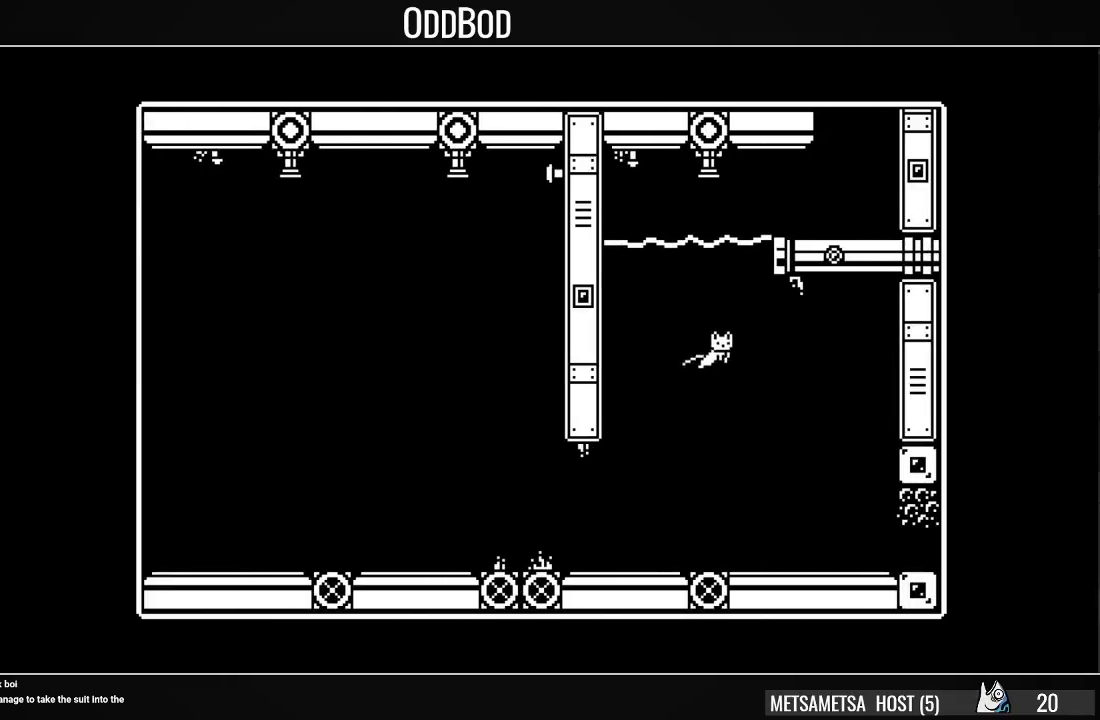
{"buttons": ["DPAD_RIGHT"], "right_stick": "center", "events": [[100, "CROSS", "up"], [100, "DPAD_RIGHT", "down"], [133, "CROSS", "down"], [233, "CROSS", "up"], [267, "CROSS", "down"], [333, "CROSS", "up"], [433, "CROSS", "down"], [467, "CROSS", "up"]]}
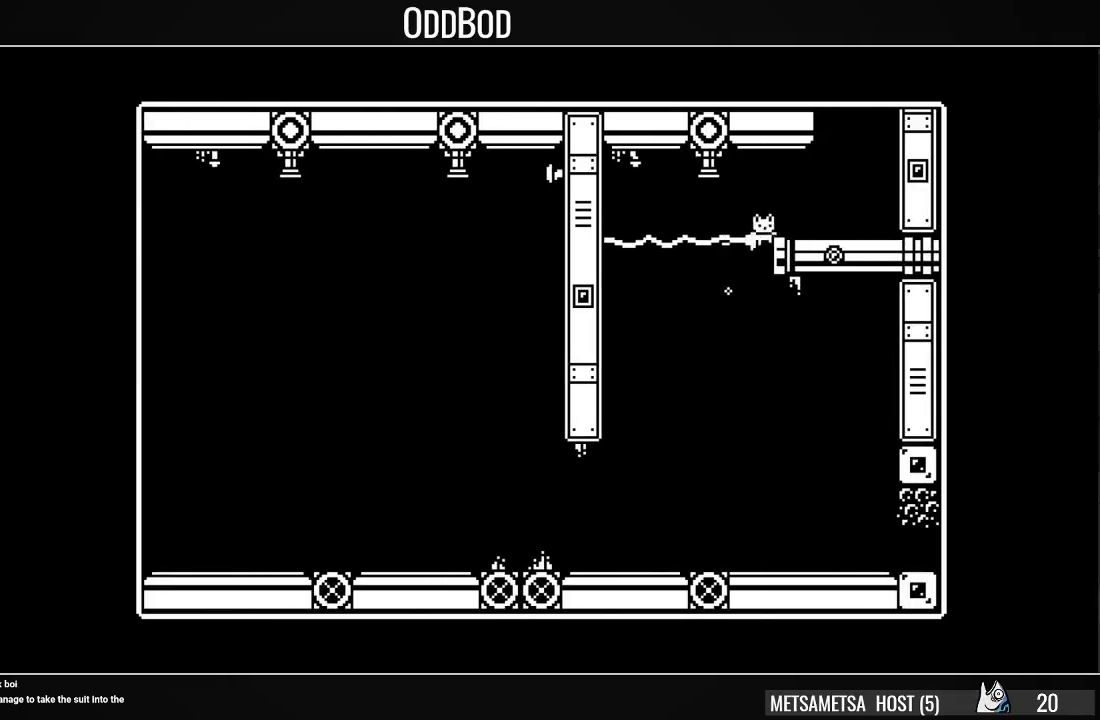
{"buttons": ["DPAD_RIGHT"], "right_stick": "center", "events": [[33, "CROSS", "down"], [67, "CROSS", "up"], [433, "CROSS", "down"], [467, "CROSS", "up"]]}
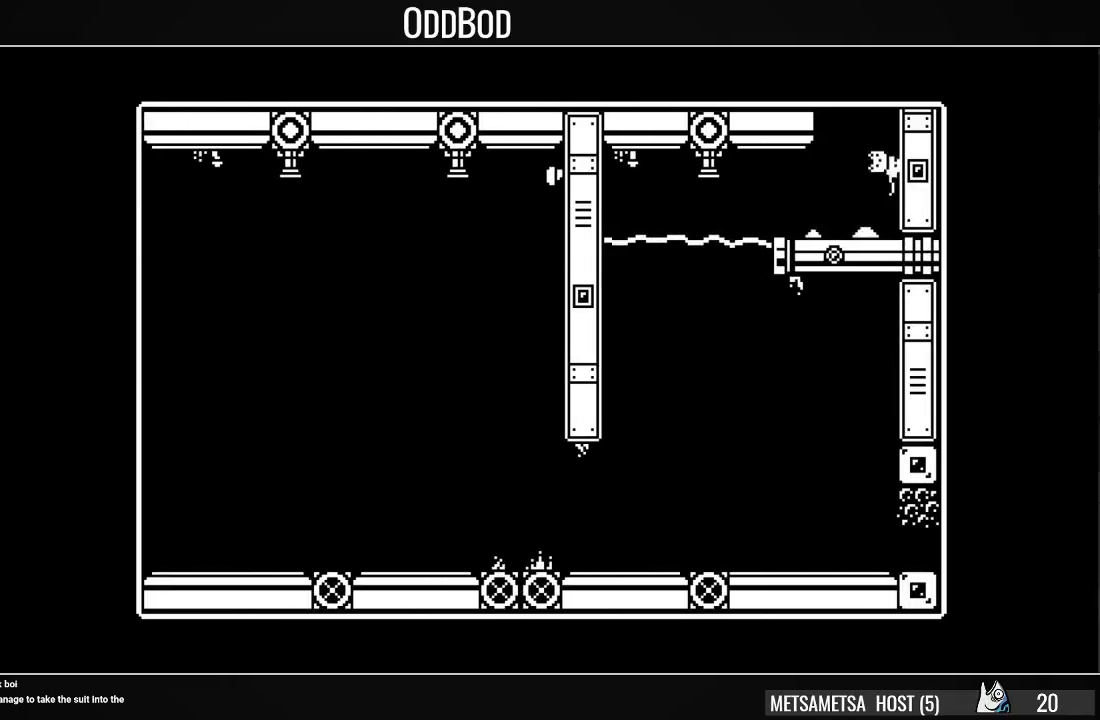
{"buttons": ["CROSS", "DPAD_LEFT"], "right_stick": "center", "events": [[33, "CROSS", "down"], [33, "DPAD_RIGHT", "up"], [133, "CROSS", "up"], [233, "CROSS", "down"], [333, "CROSS", "up"], [400, "DPAD_LEFT", "down"], [433, "CROSS", "down"]]}
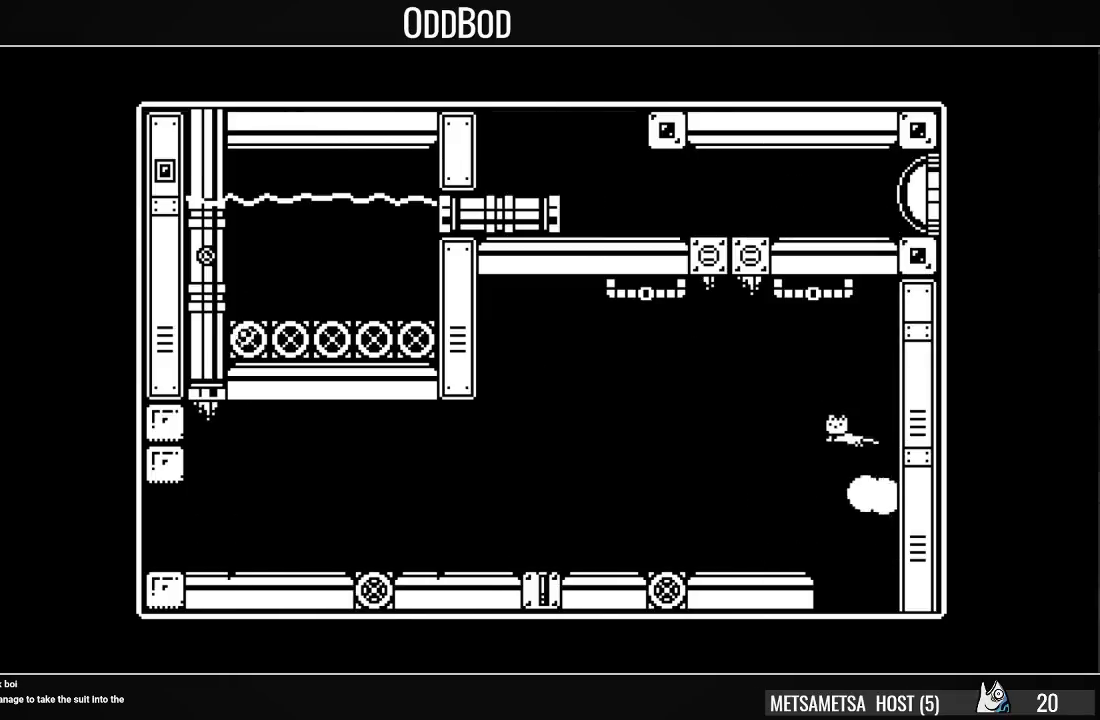
{"buttons": ["DPAD_LEFT"], "right_stick": "center", "events": [[33, "CROSS", "up"]]}
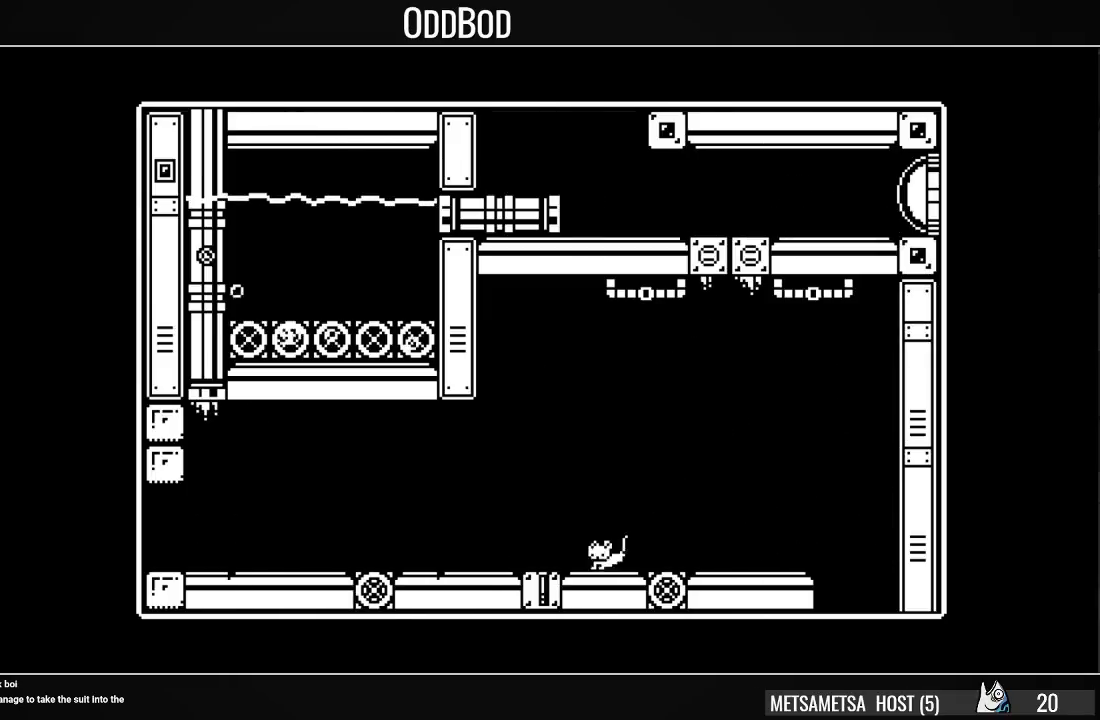
{"buttons": ["DPAD_LEFT"], "right_stick": "center", "events": []}
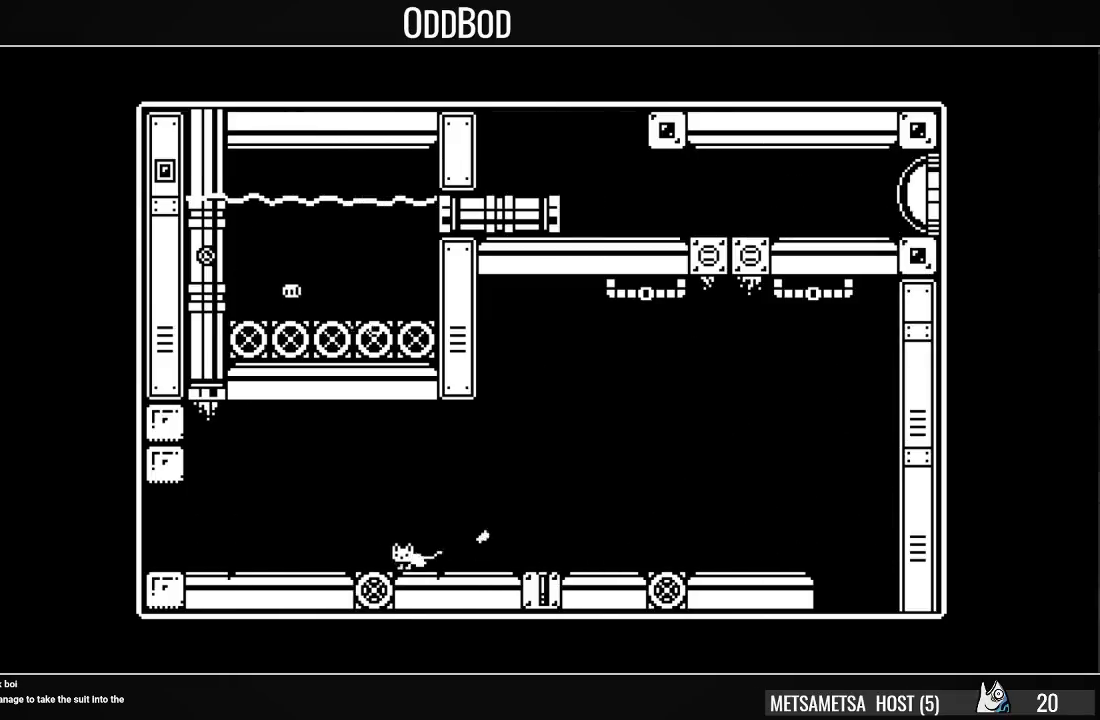
{"buttons": ["DPAD_LEFT"], "right_stick": "center", "events": []}
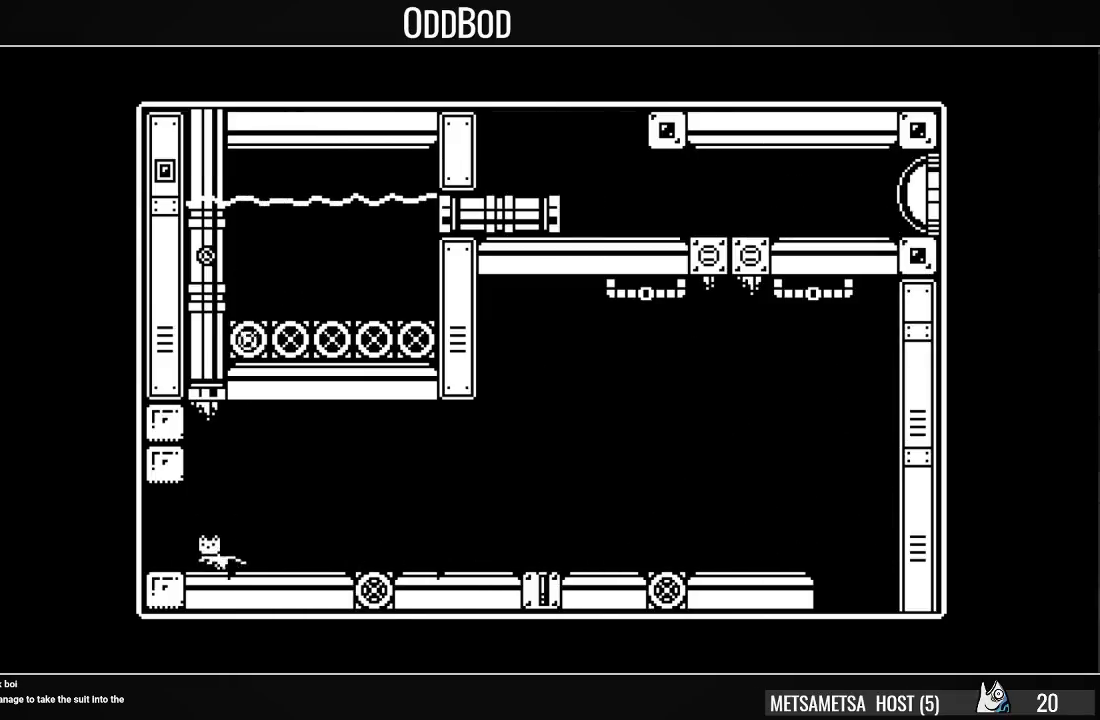
{"buttons": ["DPAD_LEFT"], "right_stick": "center", "events": []}
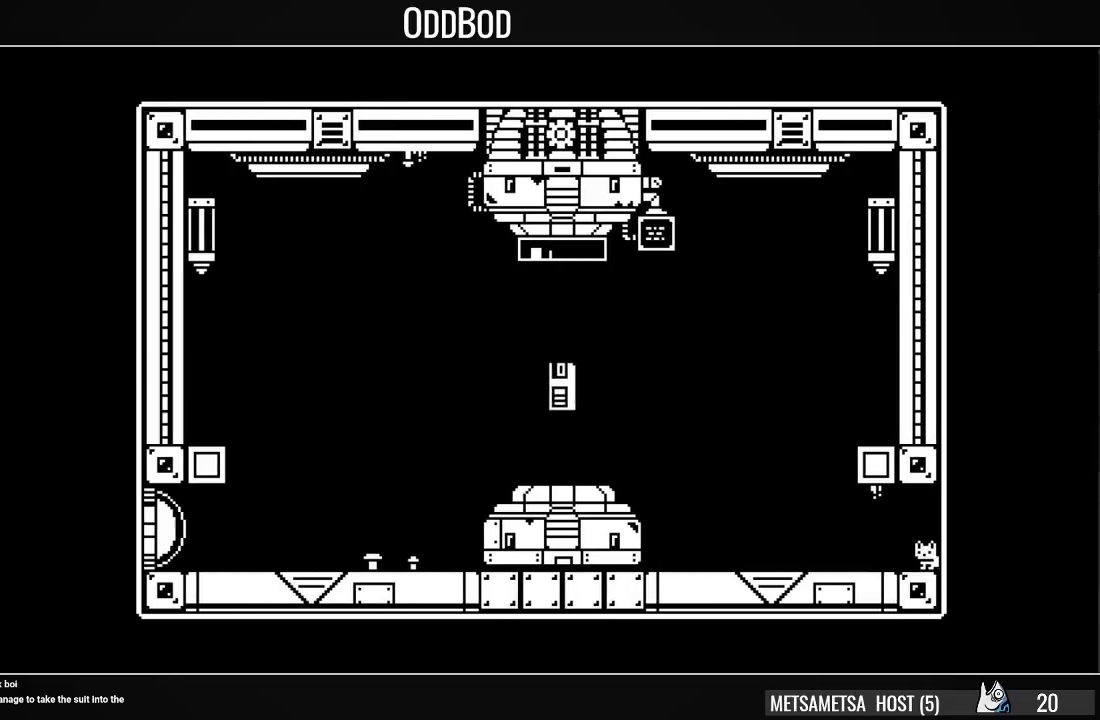
{"buttons": ["CROSS", "DPAD_LEFT"], "right_stick": "center", "events": [[433, "CROSS", "down"]]}